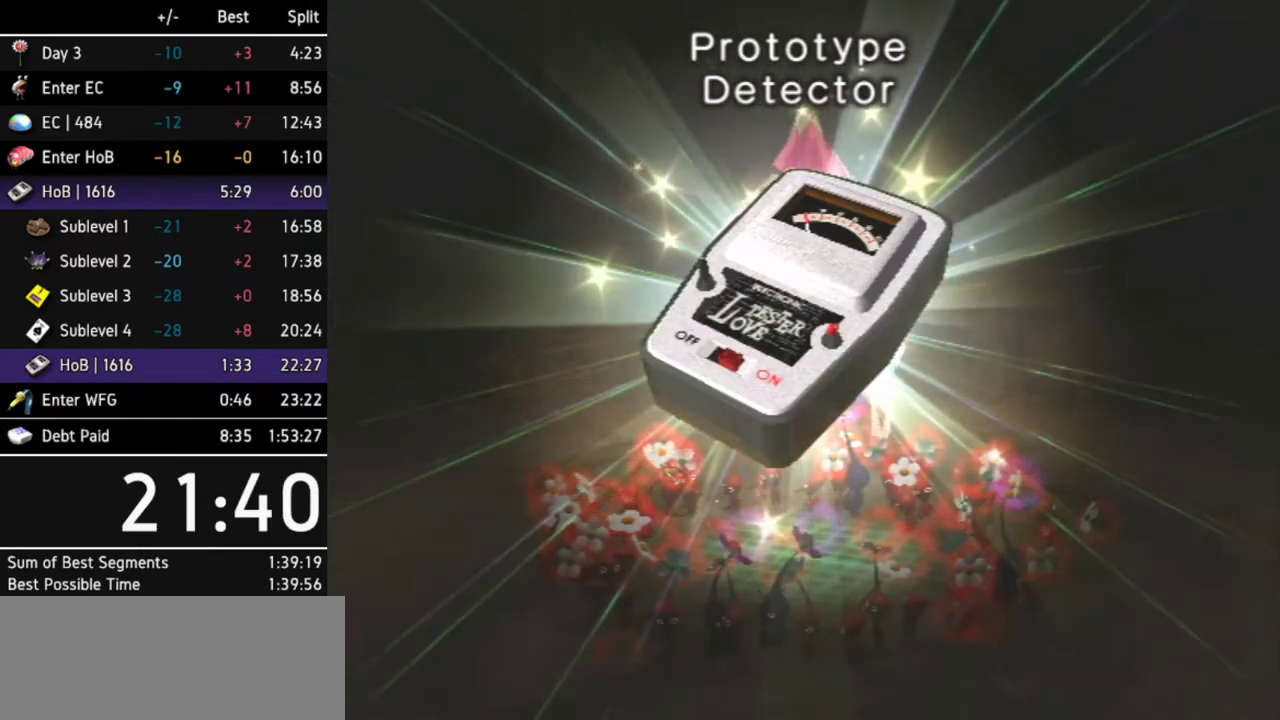
Gameplay with a controller (Nintendo layout); each line is a JSON object with the inputs held at the frame after it. "events" lists button and stick changes between this image and that frame as [ms after this image, input, new state], when the widget could be followed in between. Not read: L3 R3.
{"buttons": [], "left_stick": "center", "right_stick": "center", "events": []}
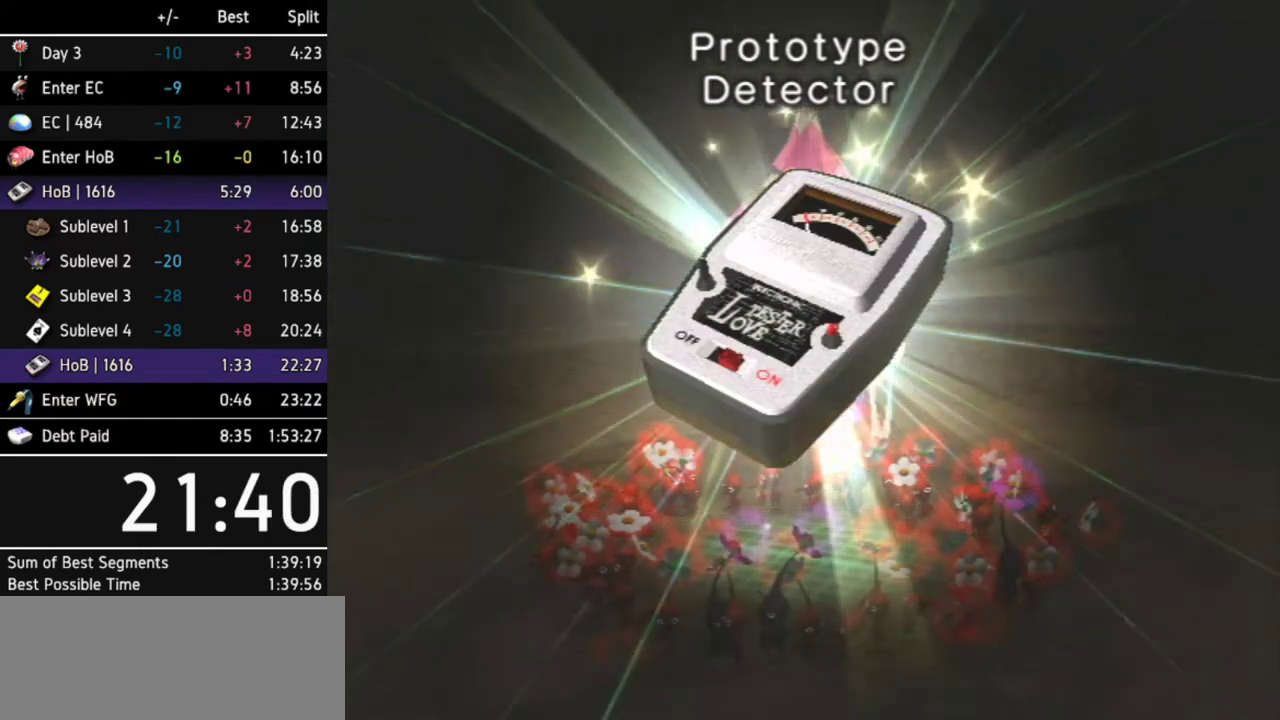
{"buttons": [], "left_stick": "center", "right_stick": "center", "events": []}
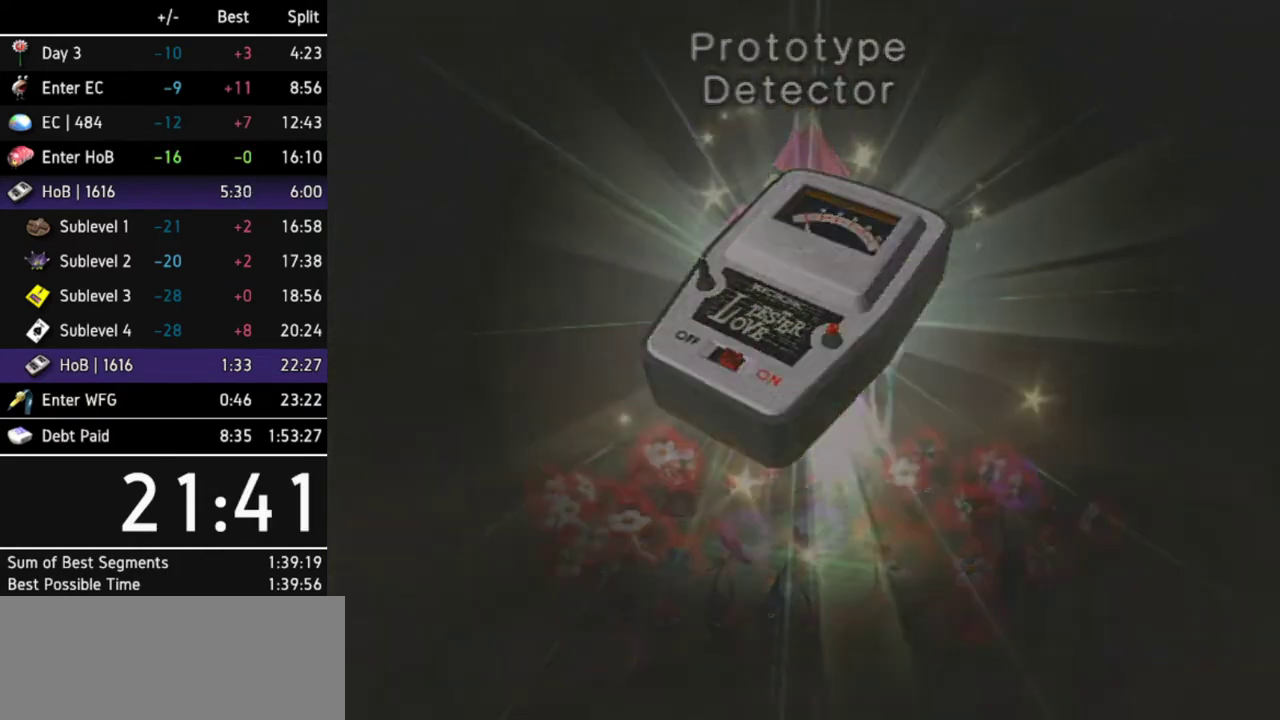
{"buttons": [], "left_stick": "center", "right_stick": "center", "events": []}
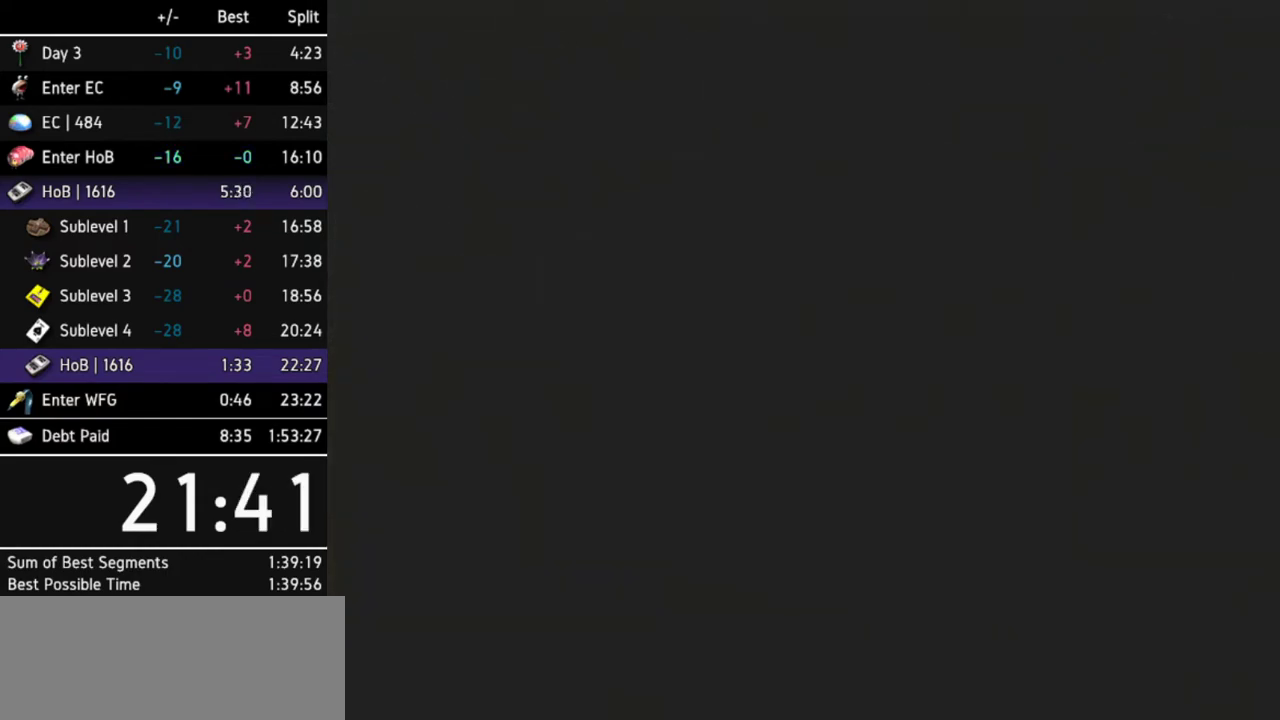
{"buttons": [], "left_stick": "center", "right_stick": "center", "events": []}
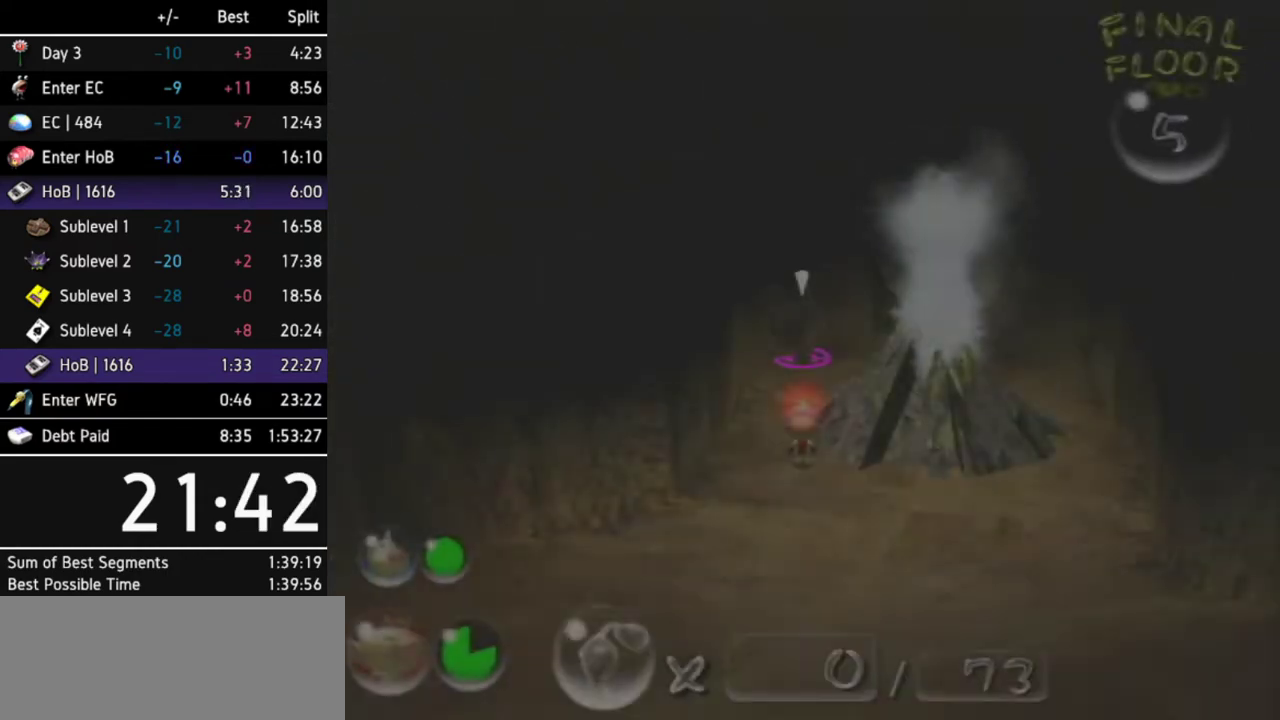
{"buttons": [], "left_stick": "center", "right_stick": "center", "events": [[233, "left_stick", "right"], [467, "left_stick", "center"]]}
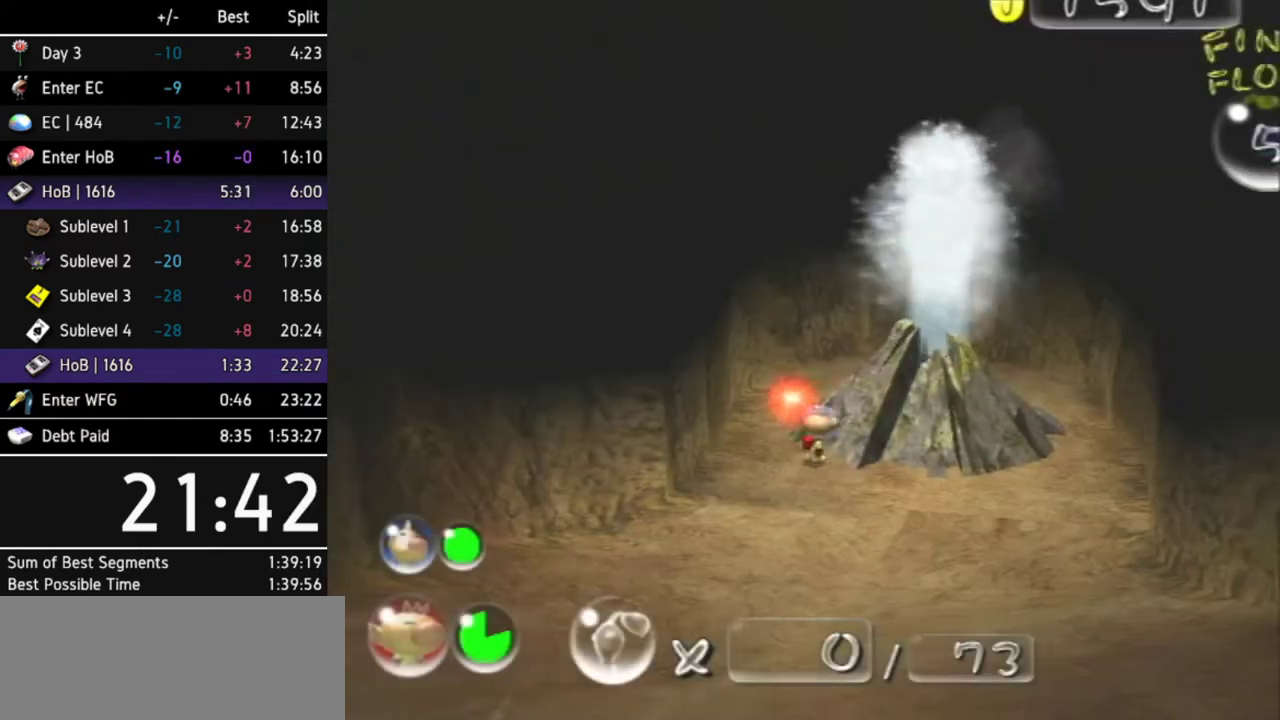
{"buttons": ["A"], "left_stick": "up-right", "right_stick": "center", "events": [[333, "A", "down"], [367, "left_stick", "up-right"], [400, "A", "up"], [500, "A", "down"]]}
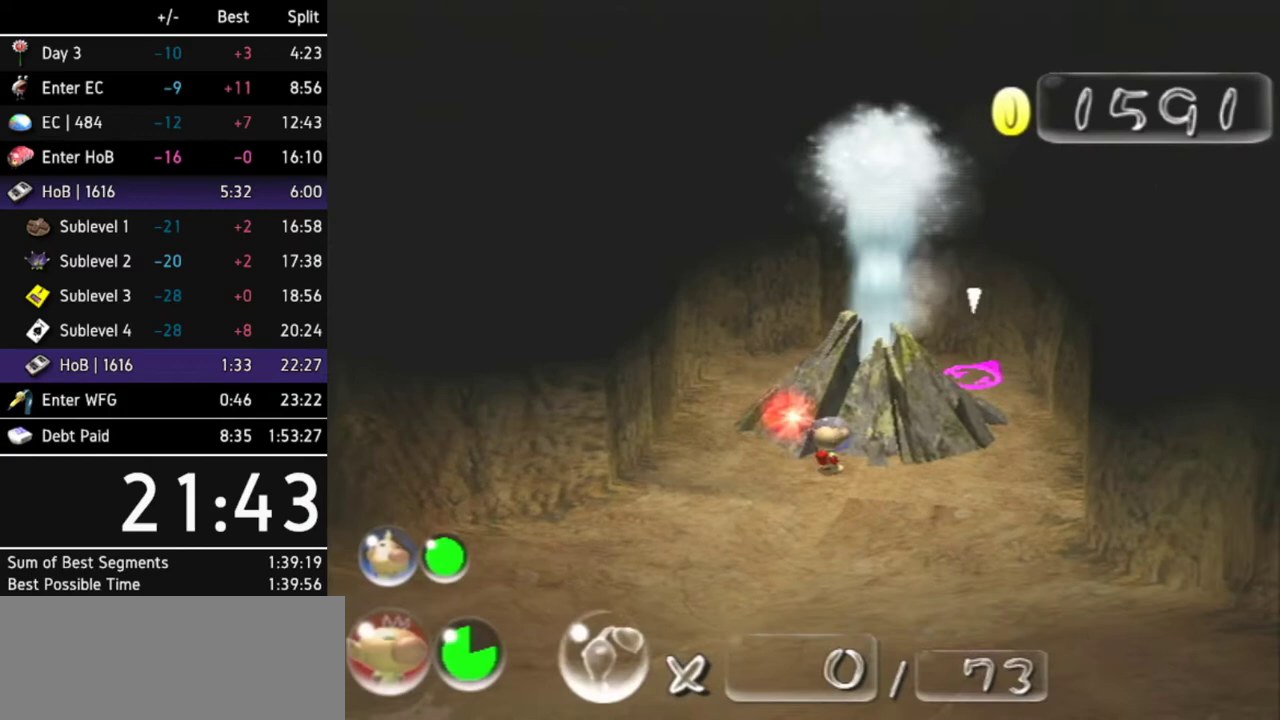
{"buttons": ["A"], "left_stick": "center", "right_stick": "center", "events": [[33, "A", "up"], [67, "left_stick", "up"], [100, "A", "down"], [133, "A", "up"], [167, "left_stick", "center"], [200, "A", "down"], [233, "A", "up"], [333, "A", "down"], [367, "A", "up"], [400, "A", "down"], [467, "A", "up"], [500, "A", "down"]]}
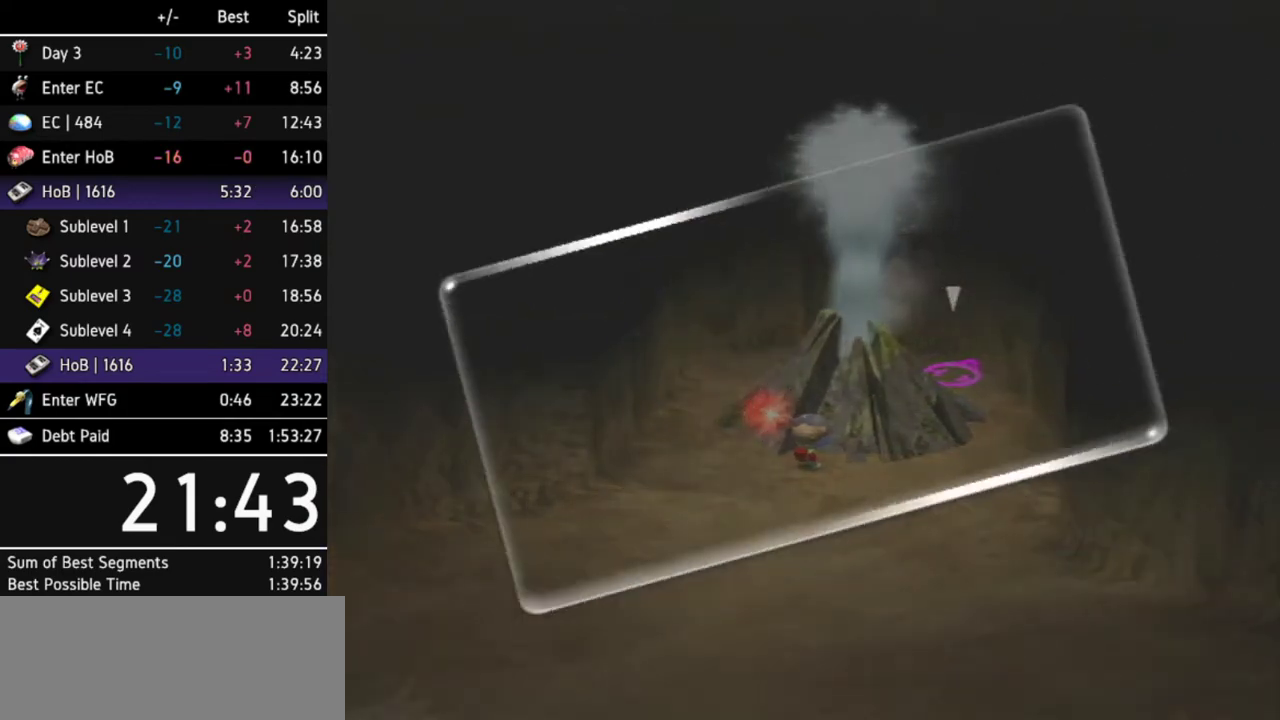
{"buttons": [], "left_stick": "center", "right_stick": "center", "events": [[67, "A", "up"], [100, "A", "down"], [167, "A", "up"], [233, "A", "down"], [267, "A", "up"], [300, "A", "down"], [367, "A", "up"], [433, "A", "down"], [467, "A", "up"]]}
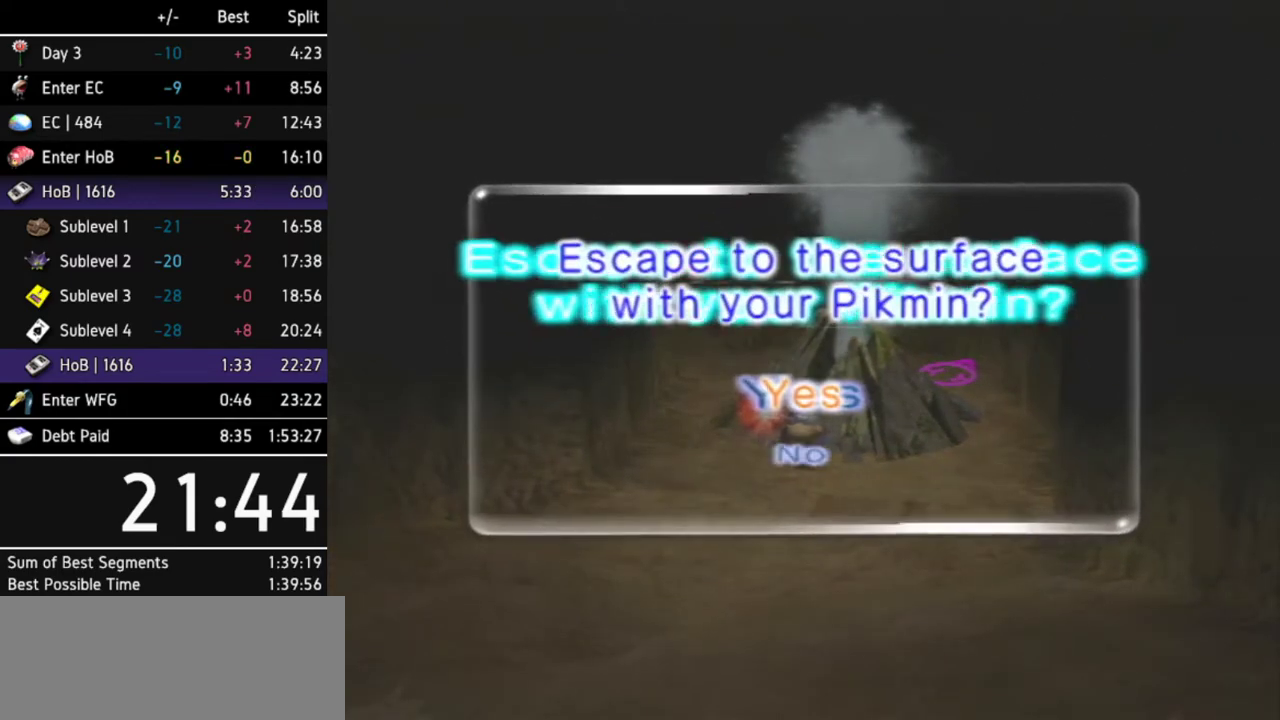
{"buttons": ["A"], "left_stick": "center", "right_stick": "center", "events": [[33, "A", "down"], [100, "A", "up"], [133, "A", "down"], [200, "A", "up"], [233, "A", "down"], [300, "A", "up"], [367, "A", "down"], [400, "A", "up"], [467, "A", "down"]]}
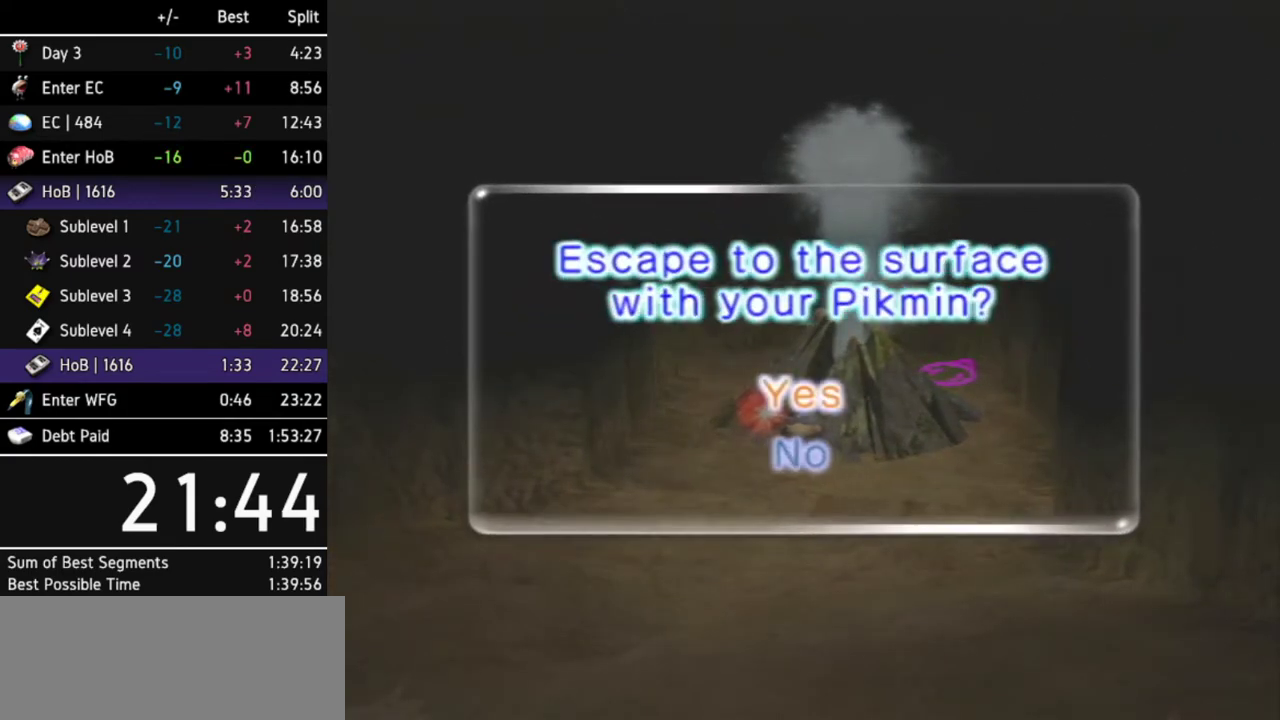
{"buttons": [], "left_stick": "center", "right_stick": "center", "events": [[33, "A", "up"], [67, "A", "down"], [133, "A", "up"], [200, "A", "down"], [233, "A", "up"], [300, "A", "down"], [400, "A", "up"]]}
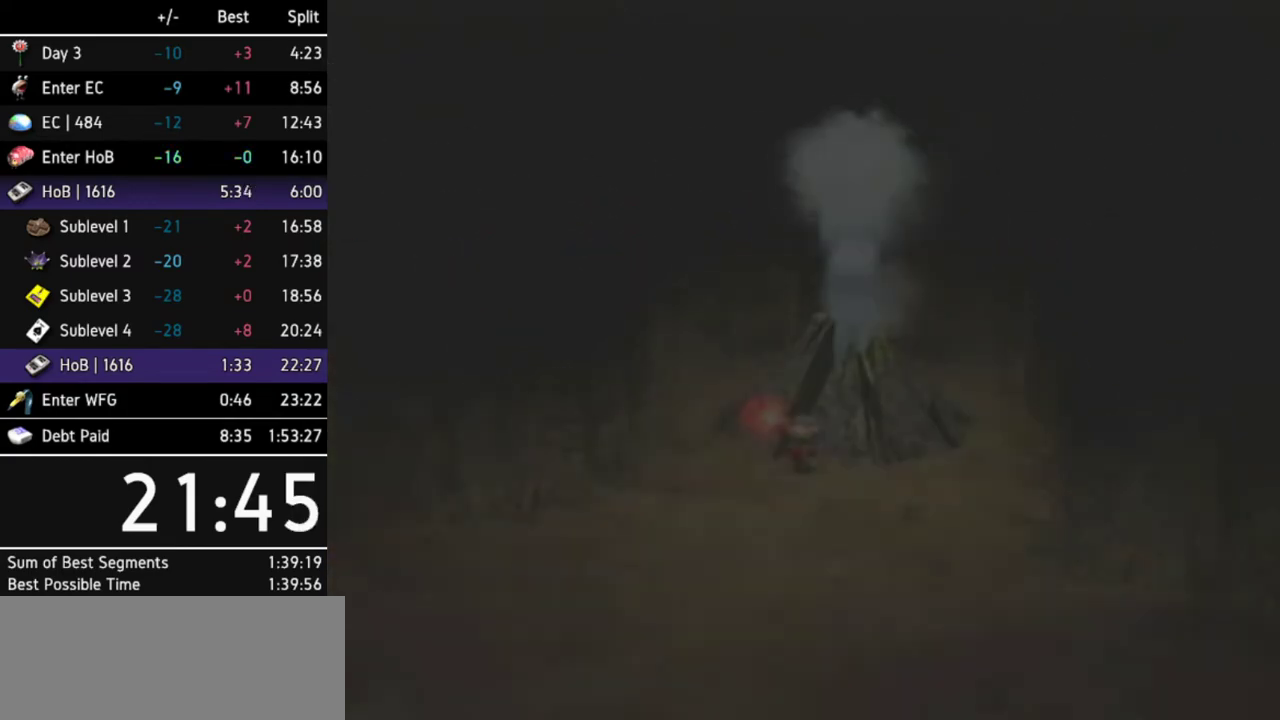
{"buttons": [], "left_stick": "center", "right_stick": "center", "events": [[233, "A", "down"], [300, "A", "up"], [333, "A", "down"], [400, "A", "up"], [433, "A", "down"], [467, "A", "up"]]}
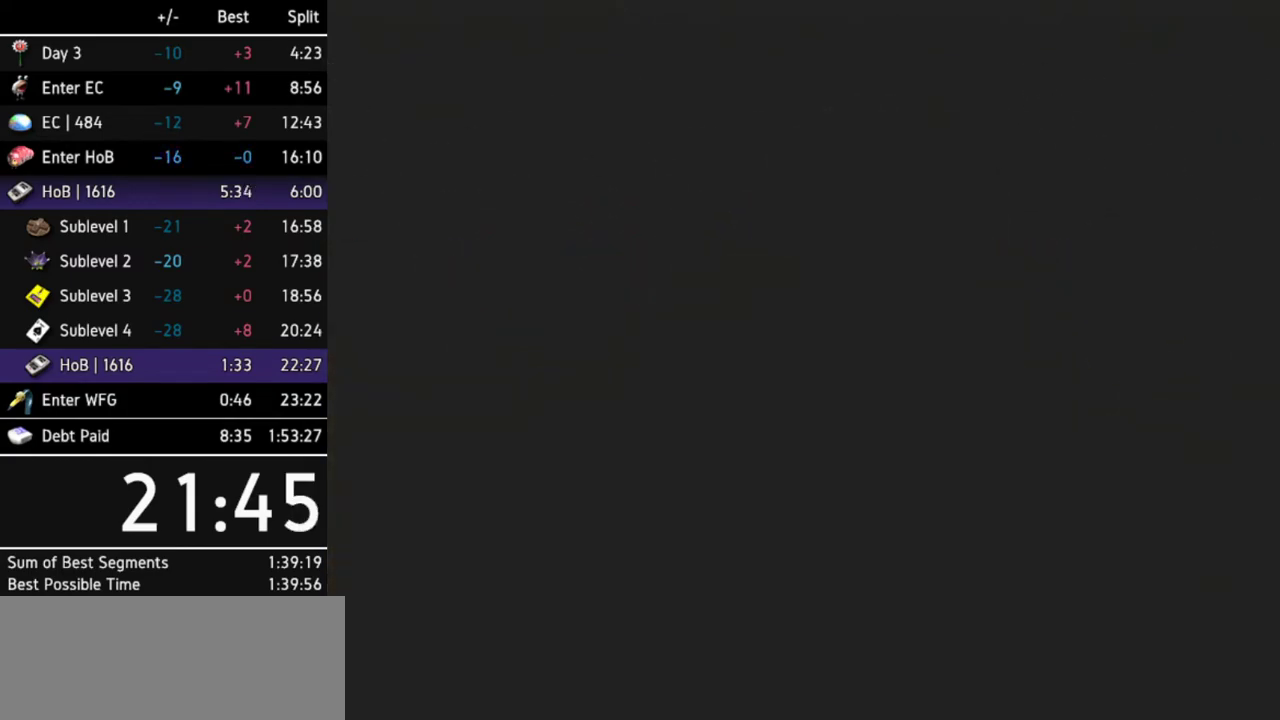
{"buttons": ["A"], "left_stick": "center", "right_stick": "center", "events": [[33, "A", "down"], [100, "A", "up"], [133, "A", "down"], [167, "A", "up"], [233, "A", "down"], [300, "A", "up"], [367, "A", "down"], [400, "A", "up"], [467, "A", "down"]]}
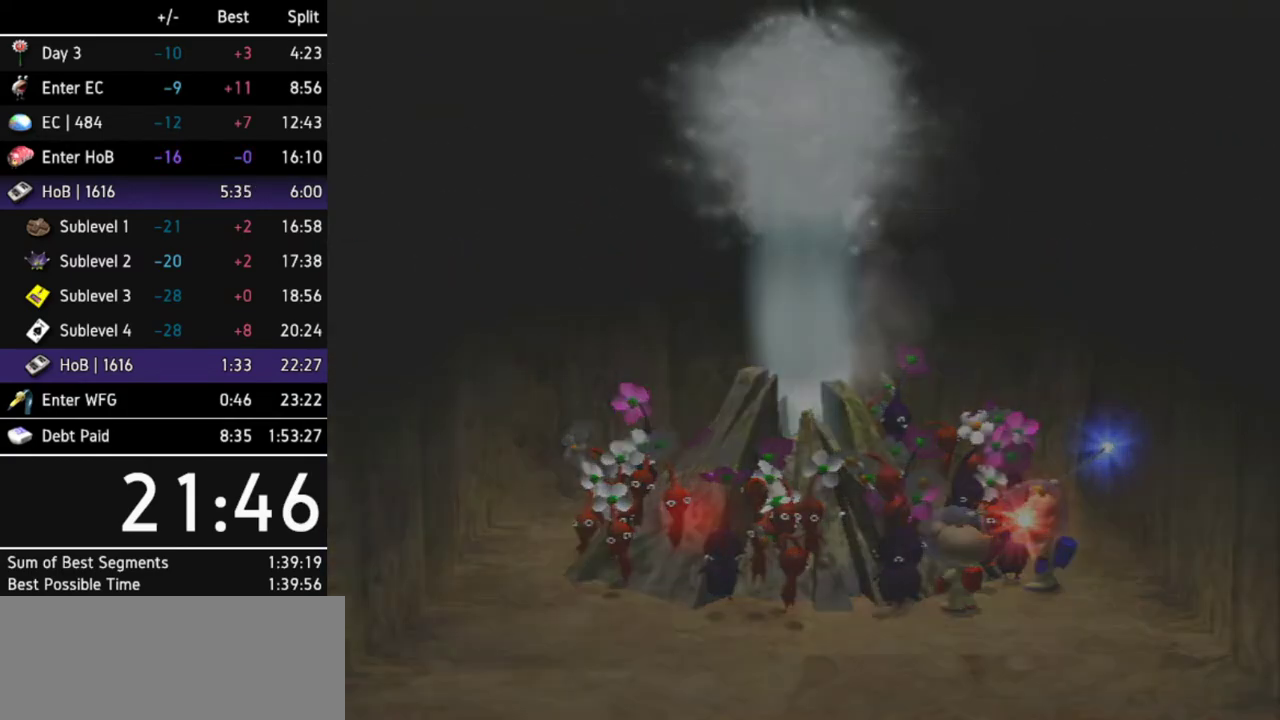
{"buttons": [], "left_stick": "center", "right_stick": "center", "events": [[33, "A", "up"], [67, "A", "down"], [133, "A", "up"], [200, "A", "down"], [233, "A", "up"], [300, "A", "down"], [333, "A", "up"]]}
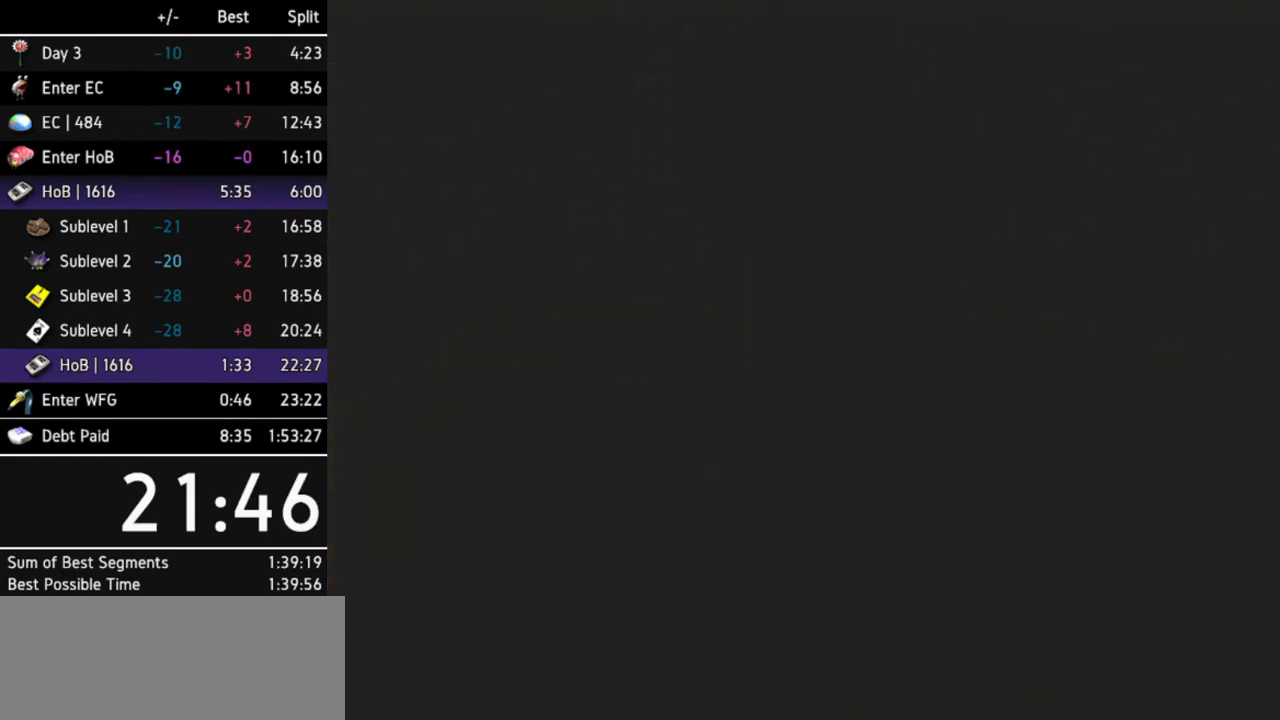
{"buttons": [], "left_stick": "center", "right_stick": "center", "events": [[33, "A", "down"], [67, "A", "up"], [133, "A", "down"], [167, "A", "up"], [233, "A", "down"], [300, "A", "up"], [367, "A", "down"], [400, "A", "up"], [467, "A", "down"], [500, "A", "up"]]}
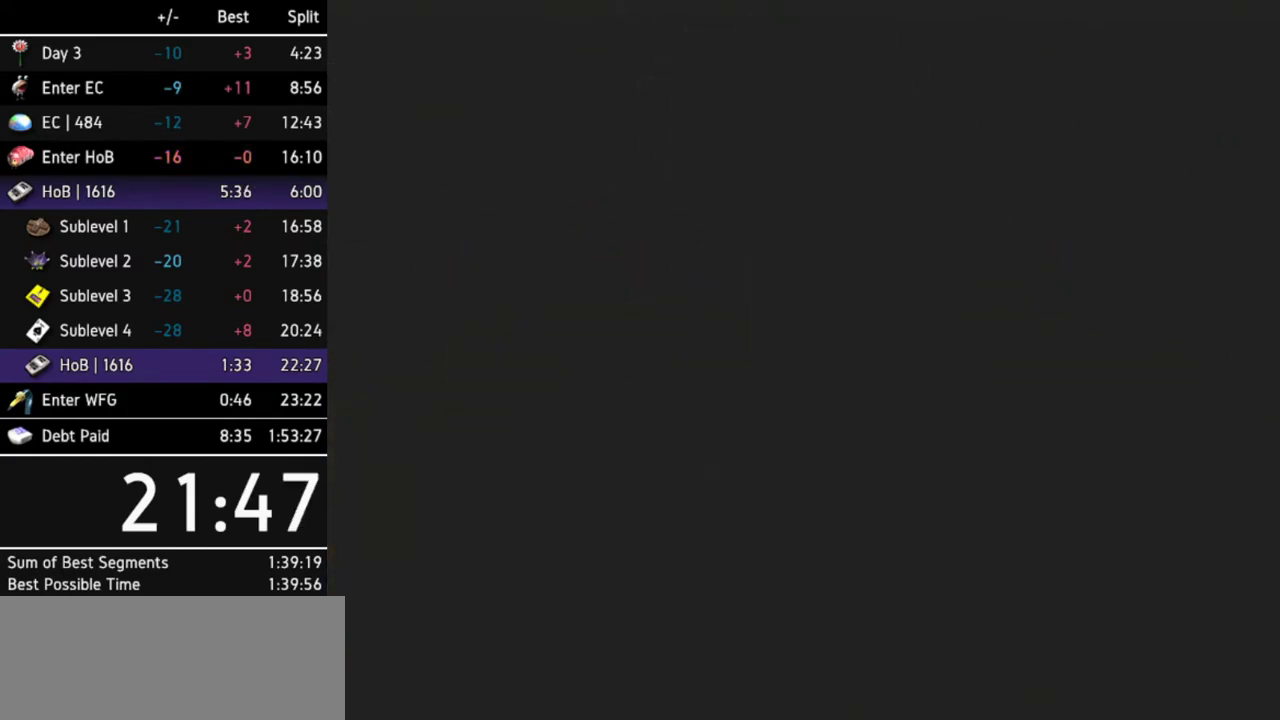
{"buttons": [], "left_stick": "center", "right_stick": "center", "events": [[67, "A", "down"], [133, "A", "up"], [200, "A", "down"], [233, "A", "up"], [300, "A", "down"], [333, "A", "up"], [400, "A", "down"], [467, "A", "up"]]}
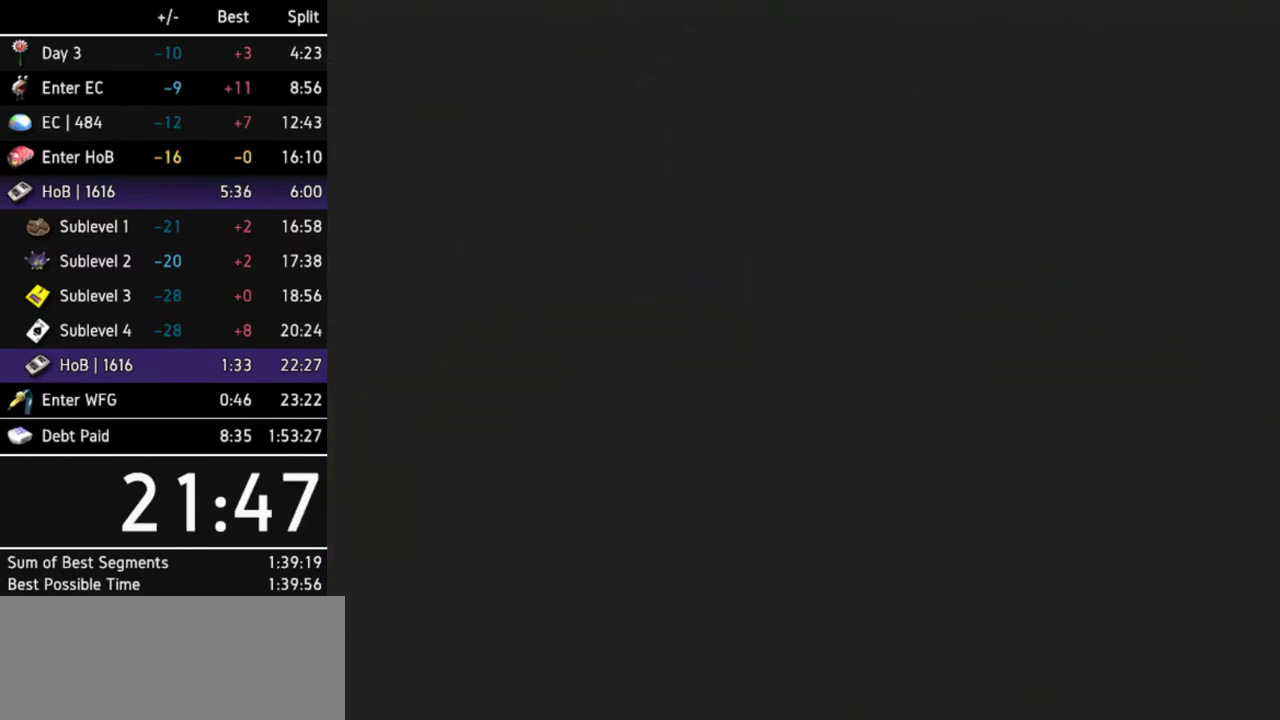
{"buttons": ["A"], "left_stick": "center", "right_stick": "center", "events": [[33, "A", "down"], [100, "A", "up"], [133, "A", "down"], [167, "A", "up"], [267, "A", "down"], [300, "A", "up"], [367, "A", "down"], [400, "A", "up"], [500, "A", "down"]]}
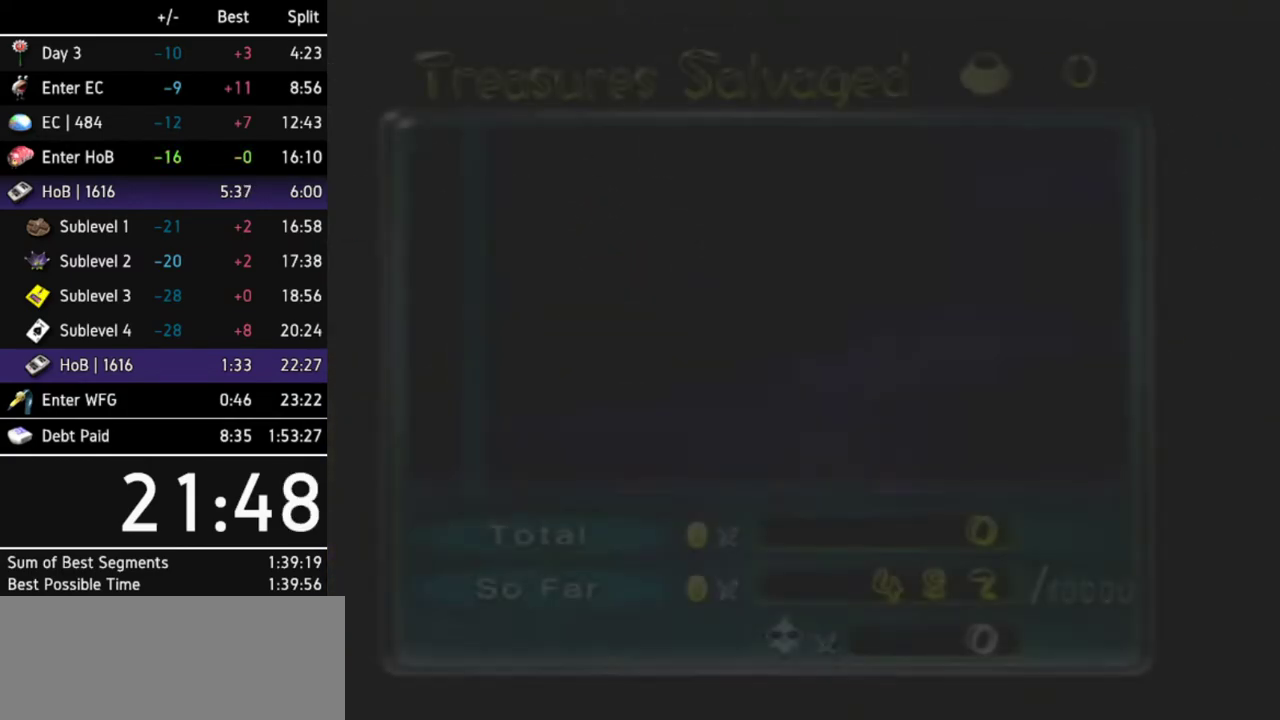
{"buttons": [], "left_stick": "center", "right_stick": "center", "events": [[33, "A", "up"], [100, "A", "down"], [133, "A", "up"], [200, "A", "down"], [233, "A", "up"], [300, "A", "down"], [367, "A", "up"], [433, "A", "down"], [467, "A", "up"]]}
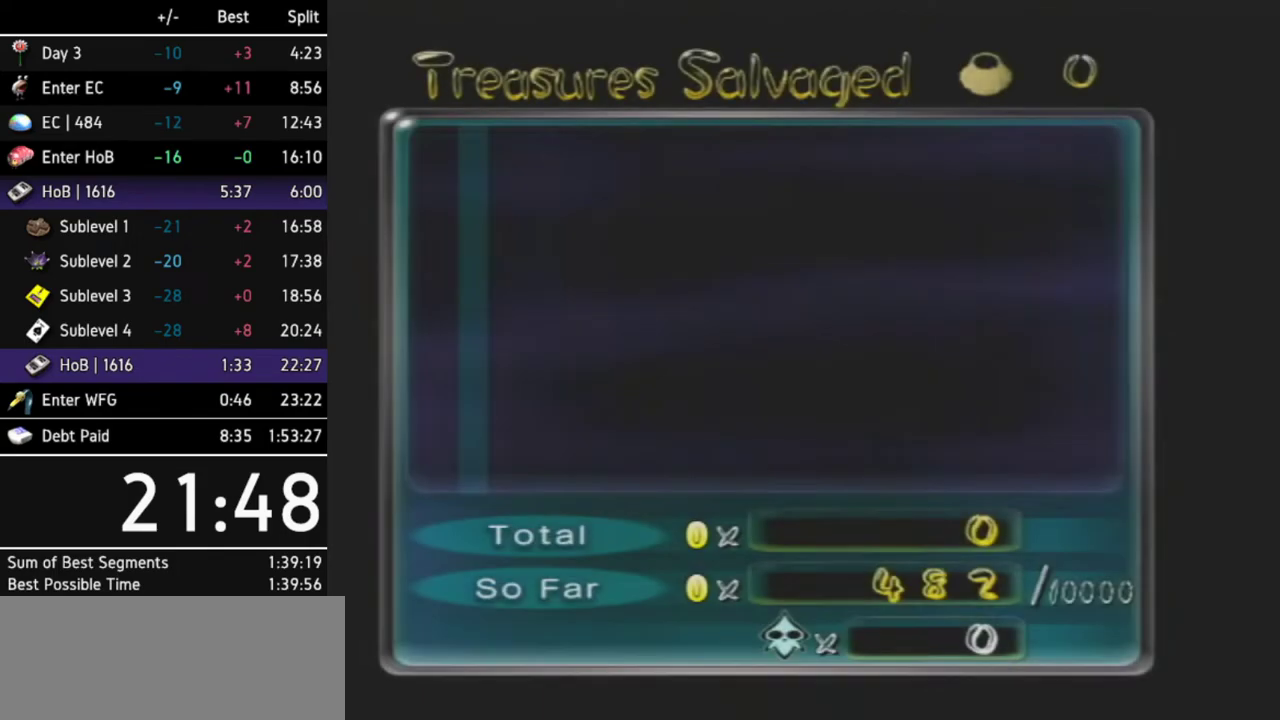
{"buttons": [], "left_stick": "center", "right_stick": "center", "events": [[33, "A", "down"], [100, "A", "up"], [167, "A", "down"], [200, "A", "up"], [300, "A", "down"], [333, "A", "up"], [400, "A", "down"], [433, "A", "up"]]}
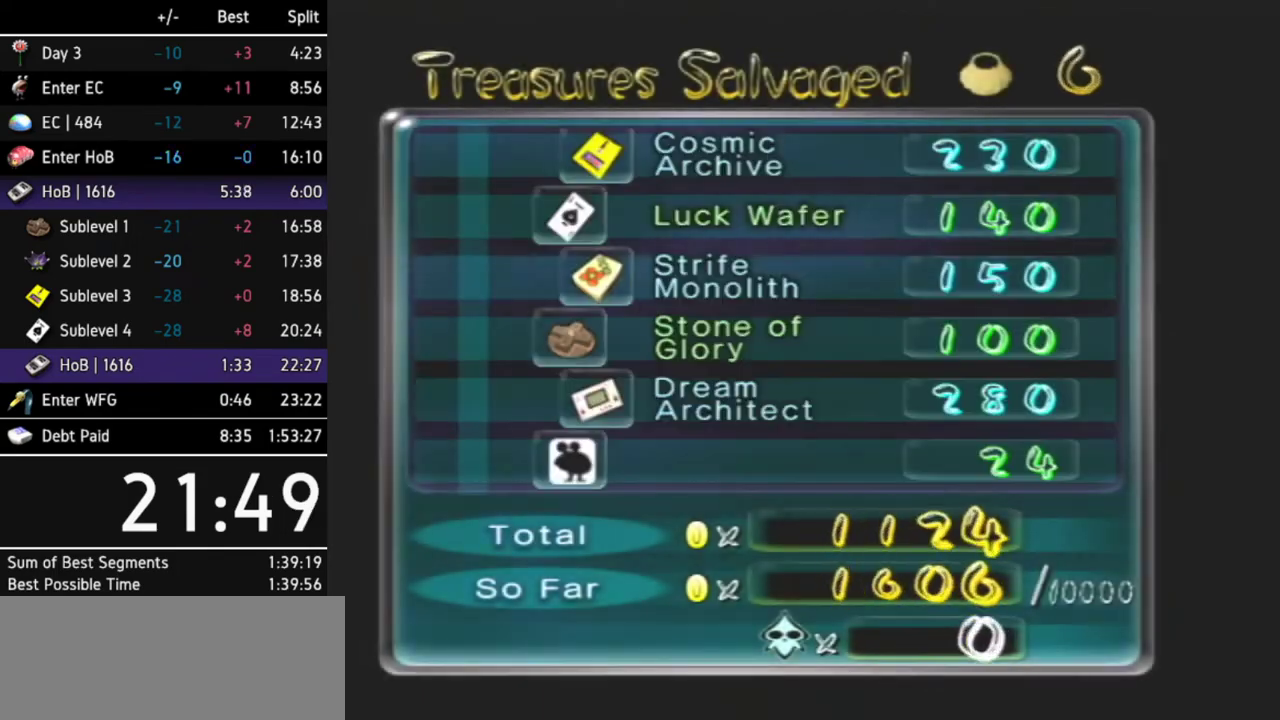
{"buttons": [], "left_stick": "center", "right_stick": "center", "events": [[100, "A", "down"], [167, "A", "up"], [233, "A", "down"], [267, "A", "up"], [467, "A", "down"], [500, "A", "up"]]}
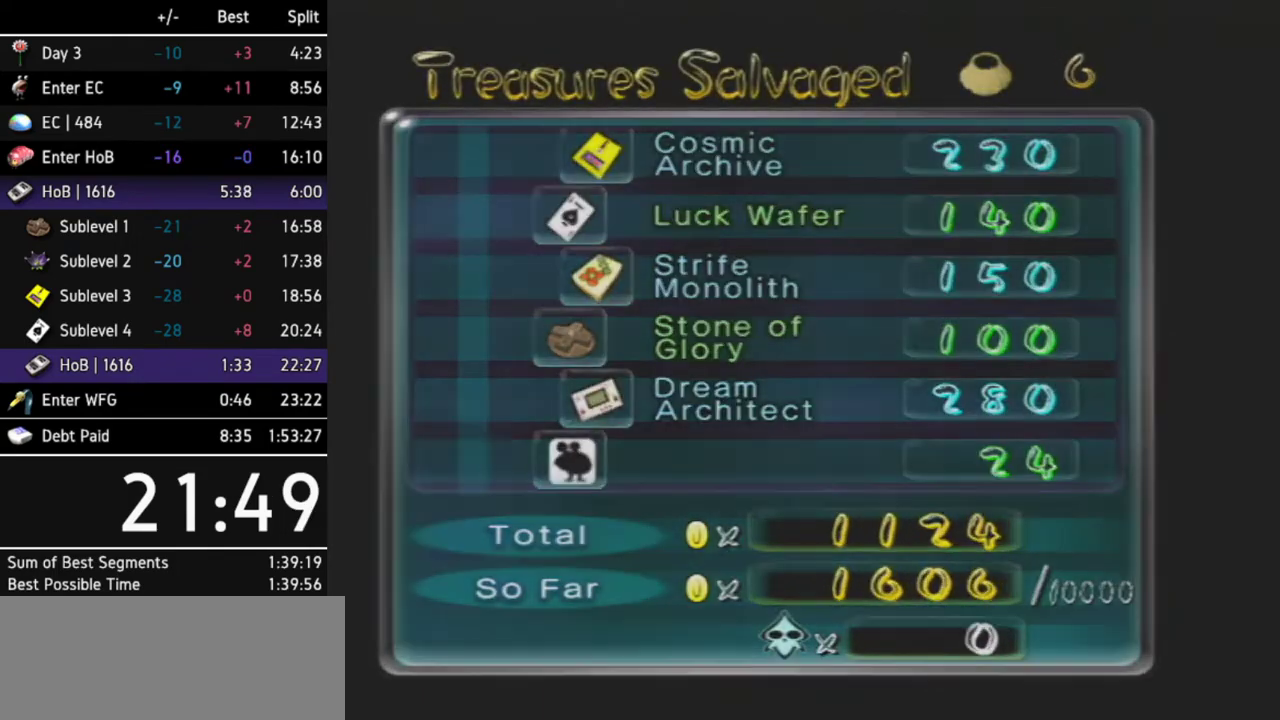
{"buttons": [], "left_stick": "center", "right_stick": "center", "events": [[100, "A", "down"], [133, "A", "up"], [200, "A", "down"], [233, "A", "up"], [300, "A", "down"], [333, "A", "up"], [400, "A", "down"], [467, "A", "up"]]}
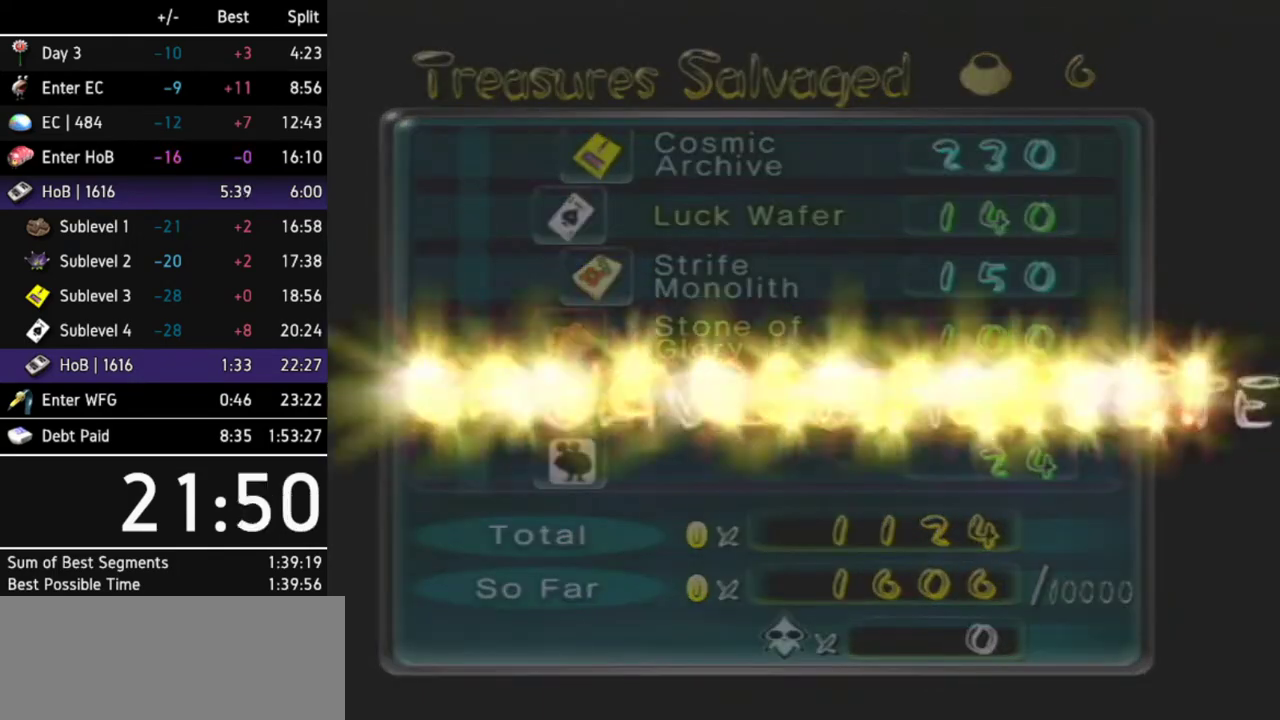
{"buttons": ["A"], "left_stick": "center", "right_stick": "center", "events": [[33, "A", "down"], [67, "A", "up"], [167, "A", "down"], [200, "A", "up"], [233, "A", "down"], [300, "A", "up"], [400, "A", "down"], [433, "A", "up"], [500, "A", "down"]]}
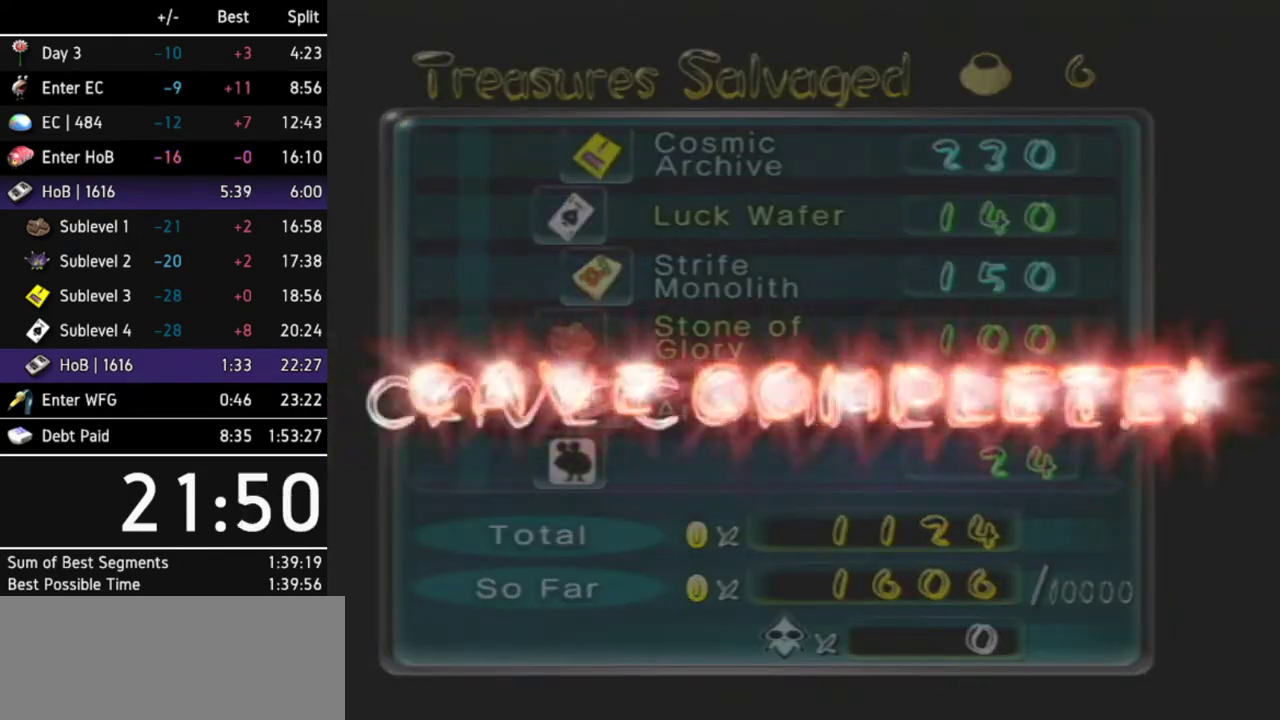
{"buttons": [], "left_stick": "center", "right_stick": "center", "events": [[33, "A", "up"], [233, "A", "down"], [267, "A", "up"], [333, "A", "down"], [367, "A", "up"], [467, "A", "down"], [500, "A", "up"]]}
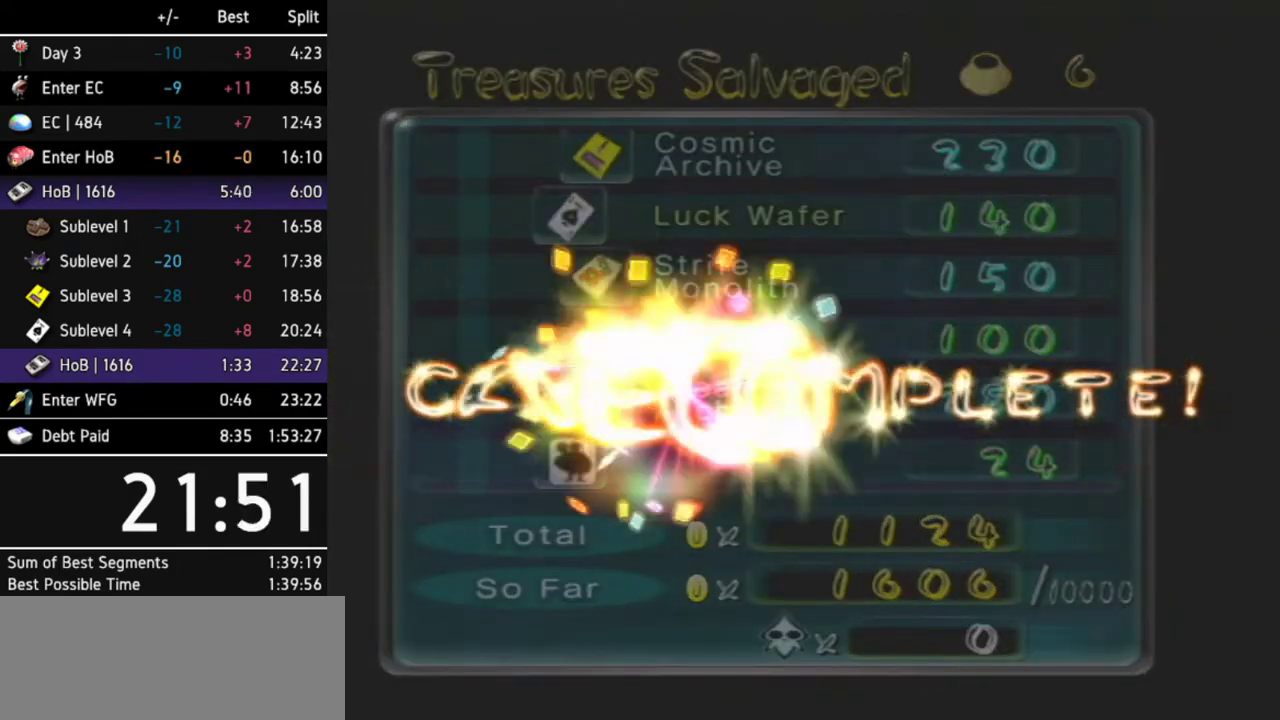
{"buttons": ["A"], "left_stick": "center", "right_stick": "center", "events": [[67, "A", "down"], [100, "A", "up"], [200, "A", "down"], [233, "A", "up"], [300, "A", "down"], [333, "A", "up"], [400, "A", "down"], [433, "A", "up"], [500, "A", "down"]]}
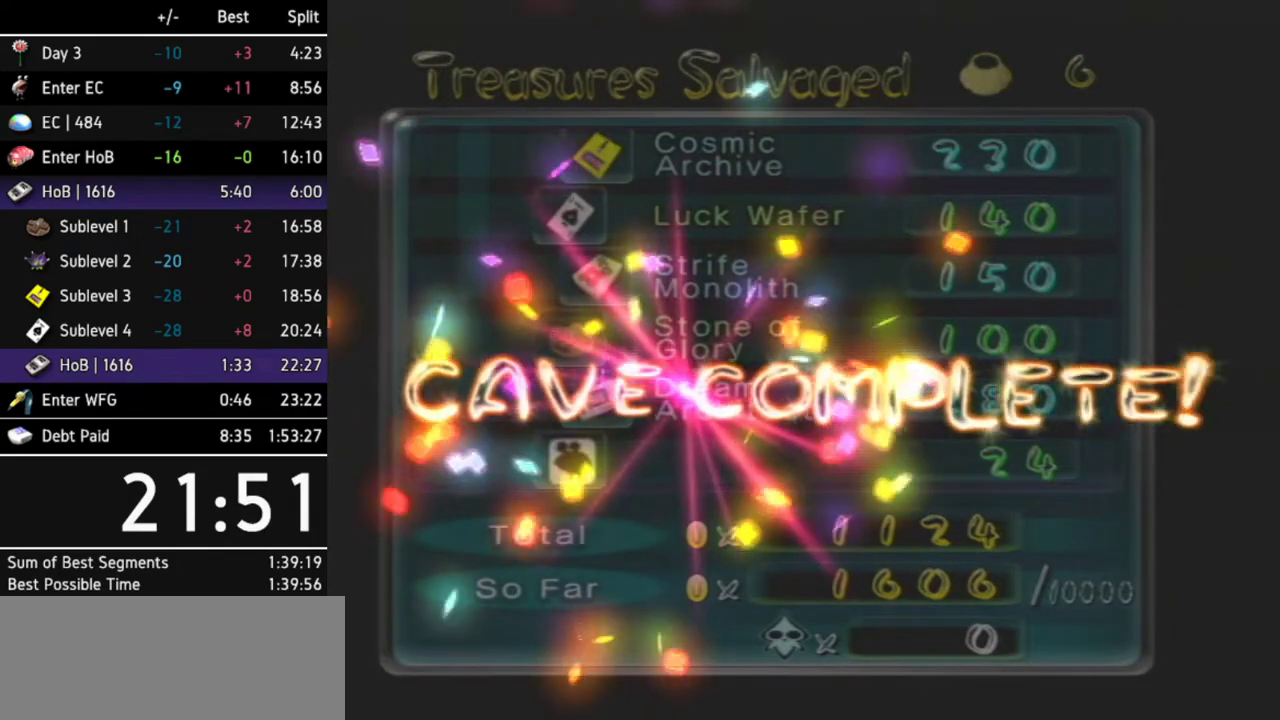
{"buttons": [], "left_stick": "center", "right_stick": "center", "events": [[67, "A", "up"], [133, "A", "down"], [167, "A", "up"], [267, "A", "down"], [300, "A", "up"], [333, "A", "down"], [400, "A", "up"], [467, "A", "down"], [500, "A", "up"]]}
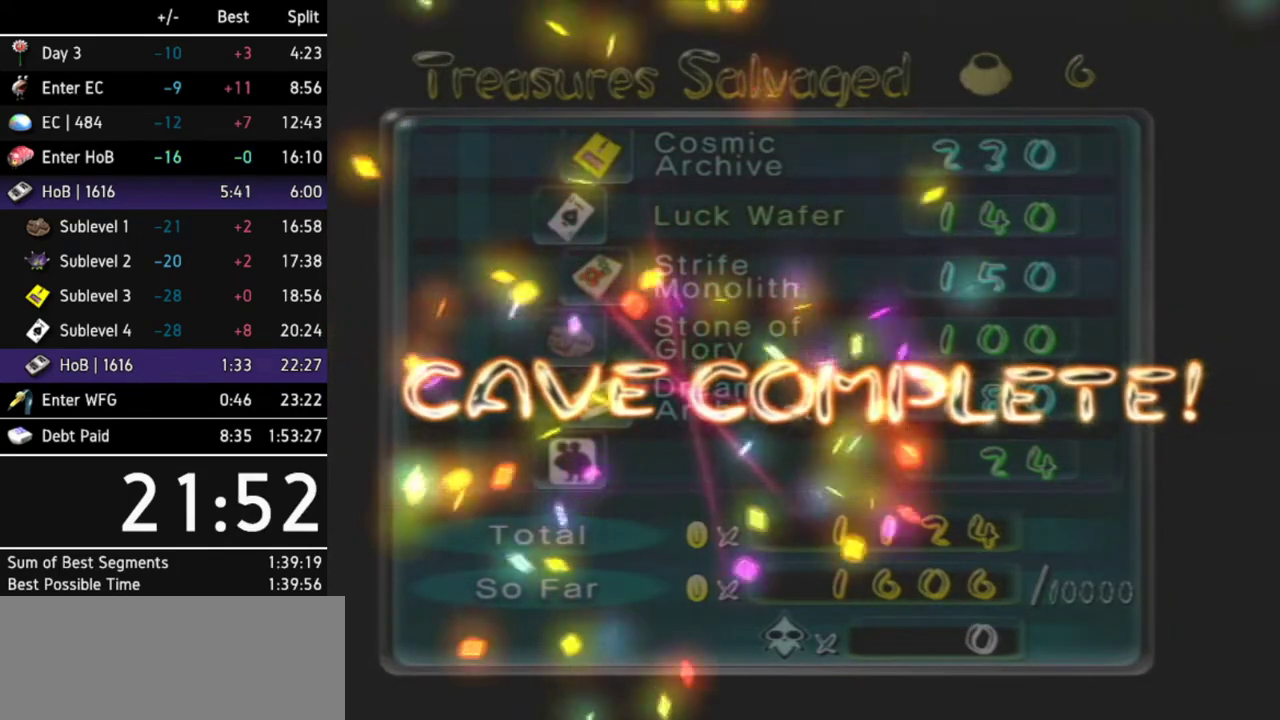
{"buttons": [], "left_stick": "center", "right_stick": "center", "events": [[67, "A", "down"], [100, "A", "up"], [200, "A", "down"], [233, "A", "up"], [300, "A", "down"], [367, "A", "up"], [433, "A", "down"], [467, "A", "up"]]}
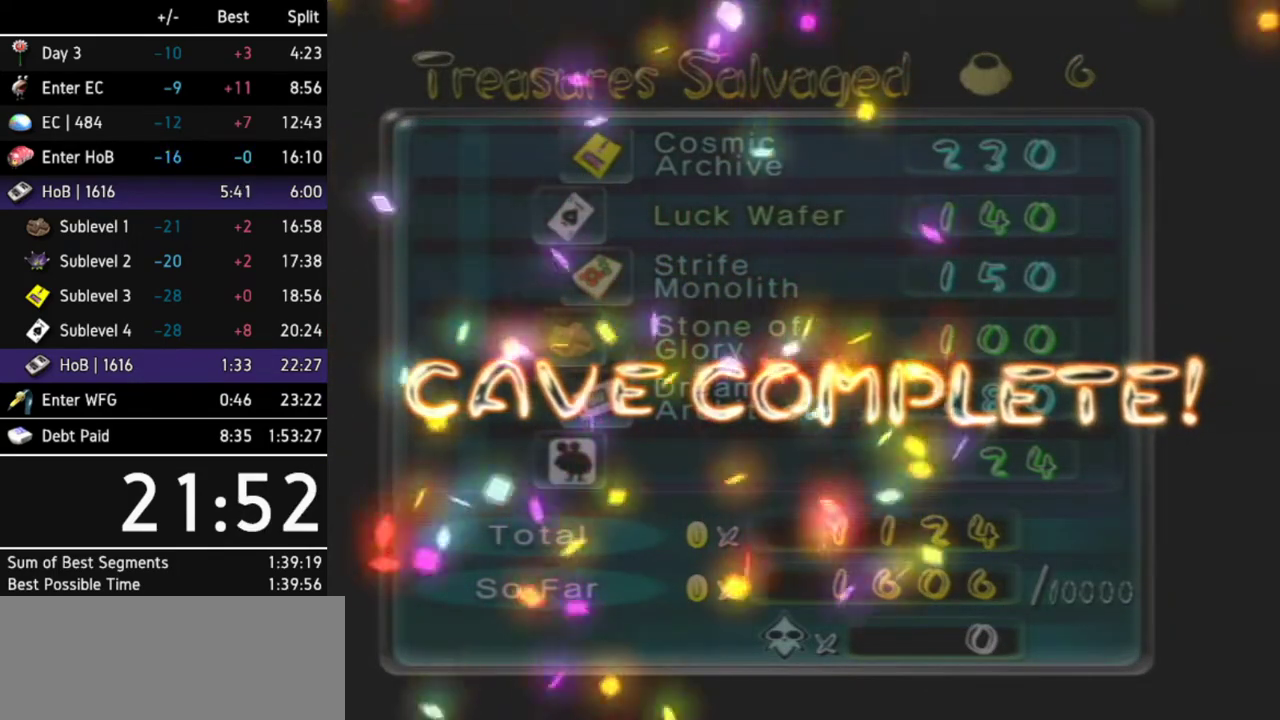
{"buttons": ["A"], "left_stick": "center", "right_stick": "center", "events": [[33, "A", "down"], [100, "A", "up"], [167, "A", "down"], [200, "A", "up"], [267, "A", "down"], [333, "A", "up"], [367, "A", "down"], [433, "A", "up"], [500, "A", "down"]]}
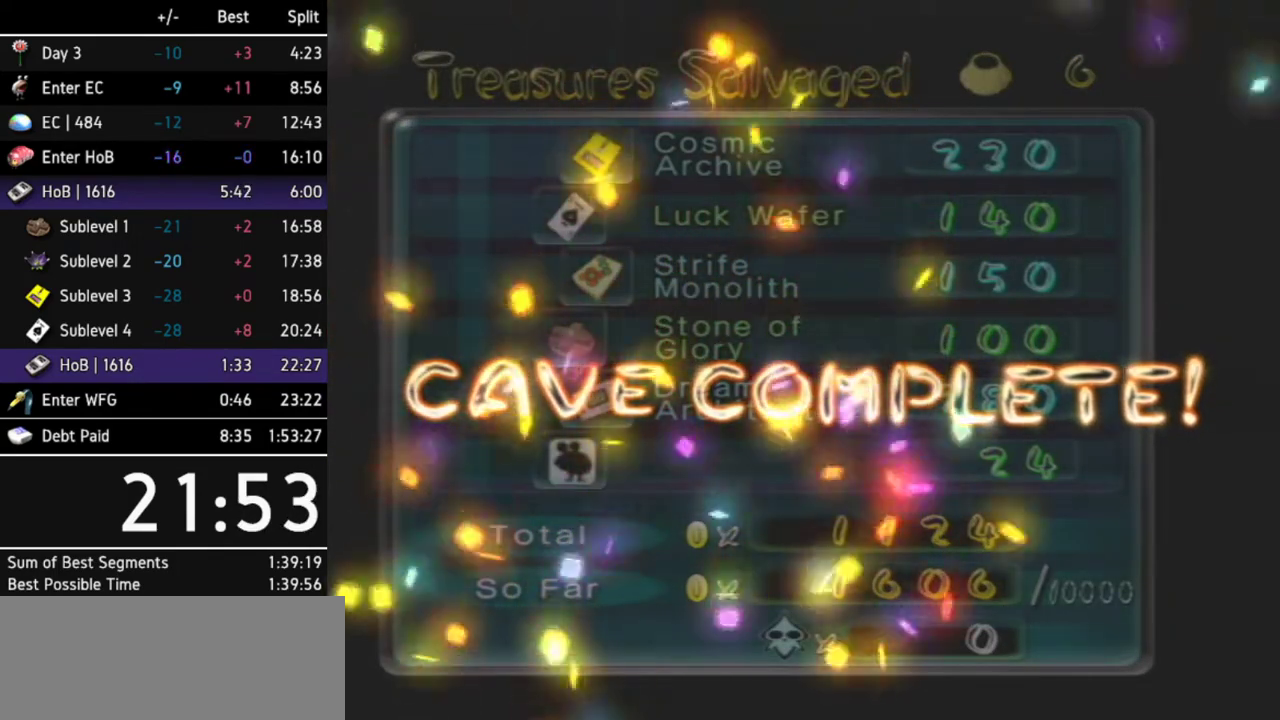
{"buttons": [], "left_stick": "center", "right_stick": "center", "events": [[33, "A", "up"], [133, "A", "down"], [167, "A", "up"], [233, "A", "down"], [267, "A", "up"], [333, "A", "down"], [400, "A", "up"], [467, "A", "down"], [500, "A", "up"]]}
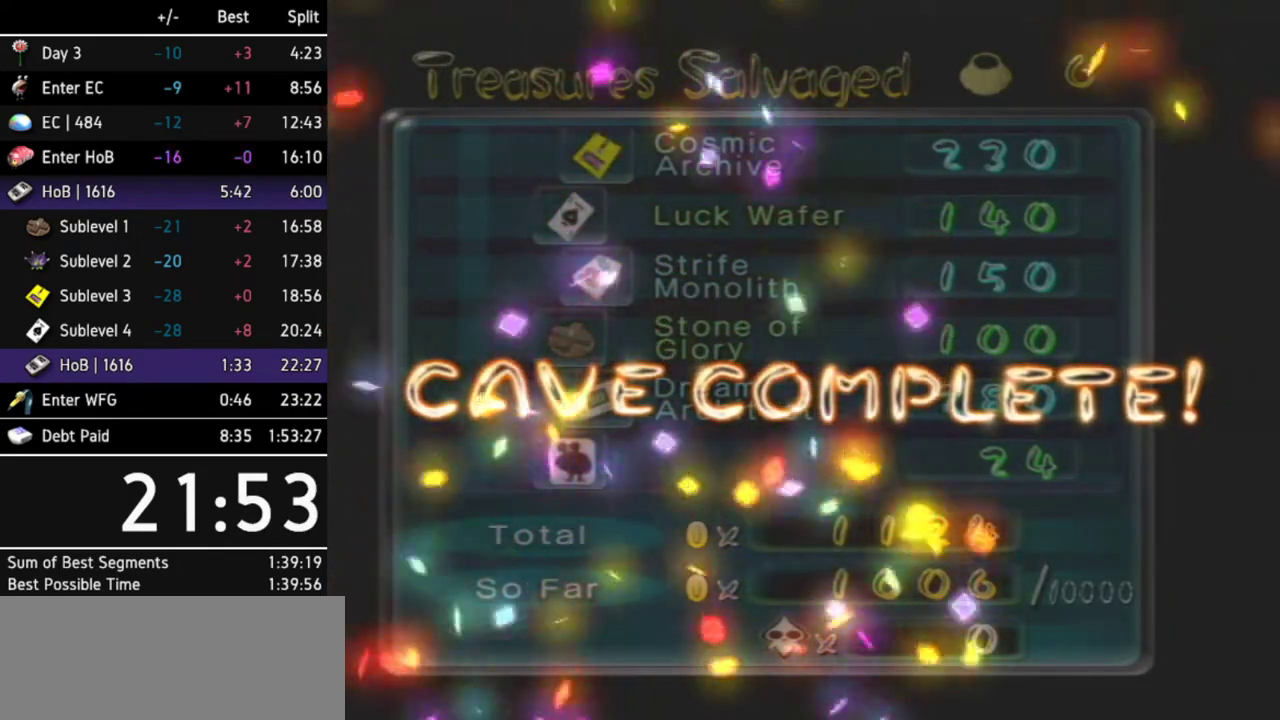
{"buttons": [], "left_stick": "center", "right_stick": "center", "events": [[67, "A", "down"], [133, "A", "up"], [200, "A", "down"], [233, "A", "up"], [300, "A", "down"], [367, "A", "up"], [433, "A", "down"], [467, "A", "up"]]}
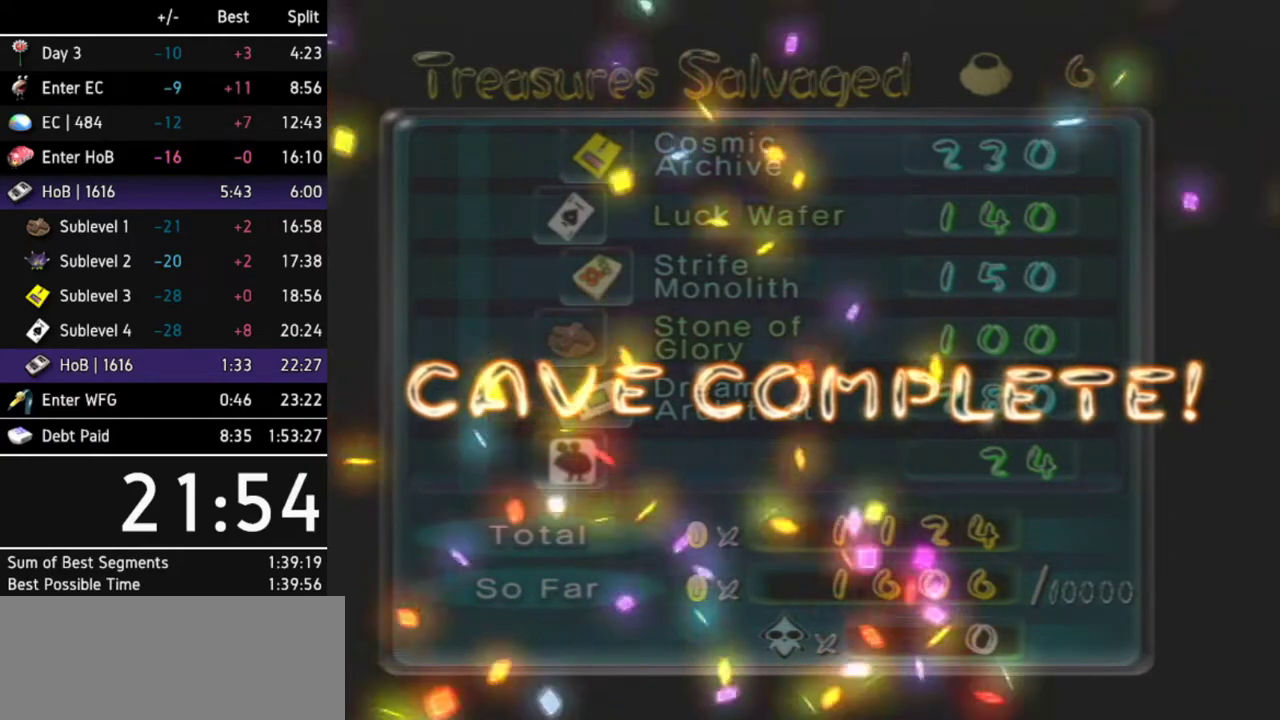
{"buttons": ["A"], "left_stick": "center", "right_stick": "center", "events": [[33, "A", "down"], [67, "A", "up"], [133, "A", "down"], [200, "A", "up"], [267, "A", "down"], [300, "A", "up"], [367, "A", "down"], [433, "A", "up"], [467, "A", "down"]]}
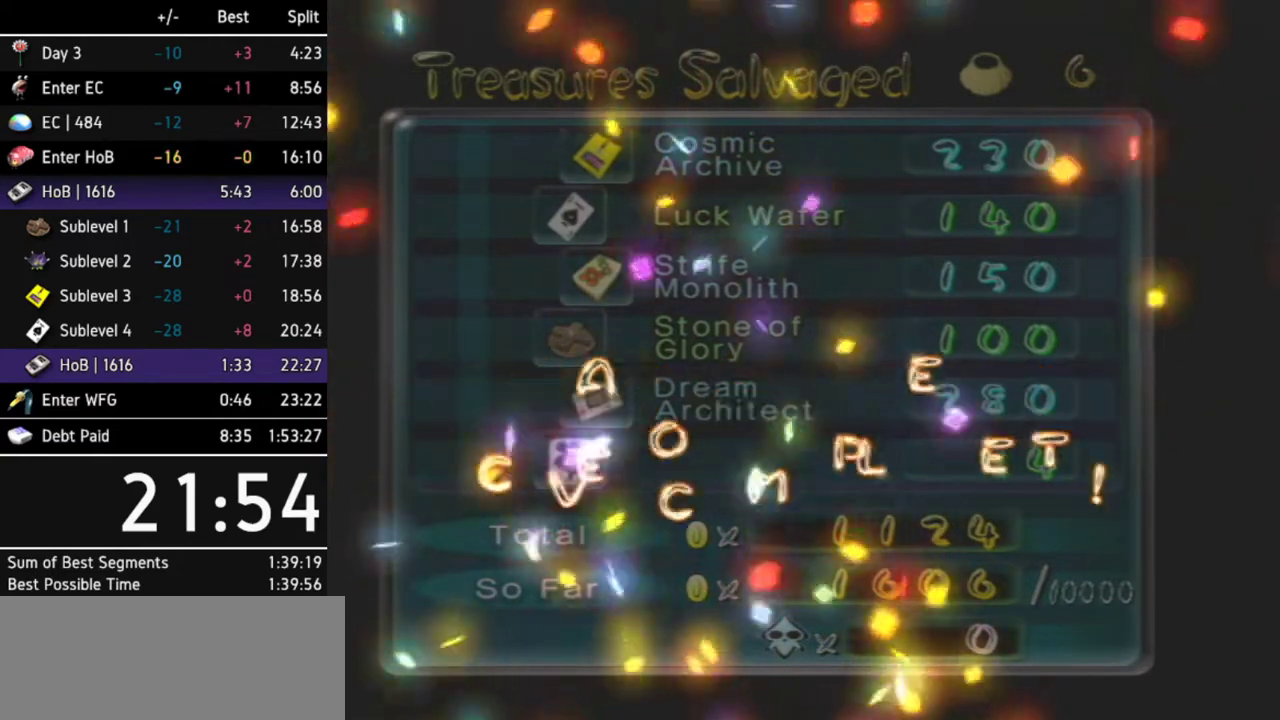
{"buttons": [], "left_stick": "center", "right_stick": "center", "events": [[33, "A", "up"], [233, "A", "down"], [267, "A", "up"], [333, "A", "down"], [367, "A", "up"], [467, "A", "down"], [500, "A", "up"]]}